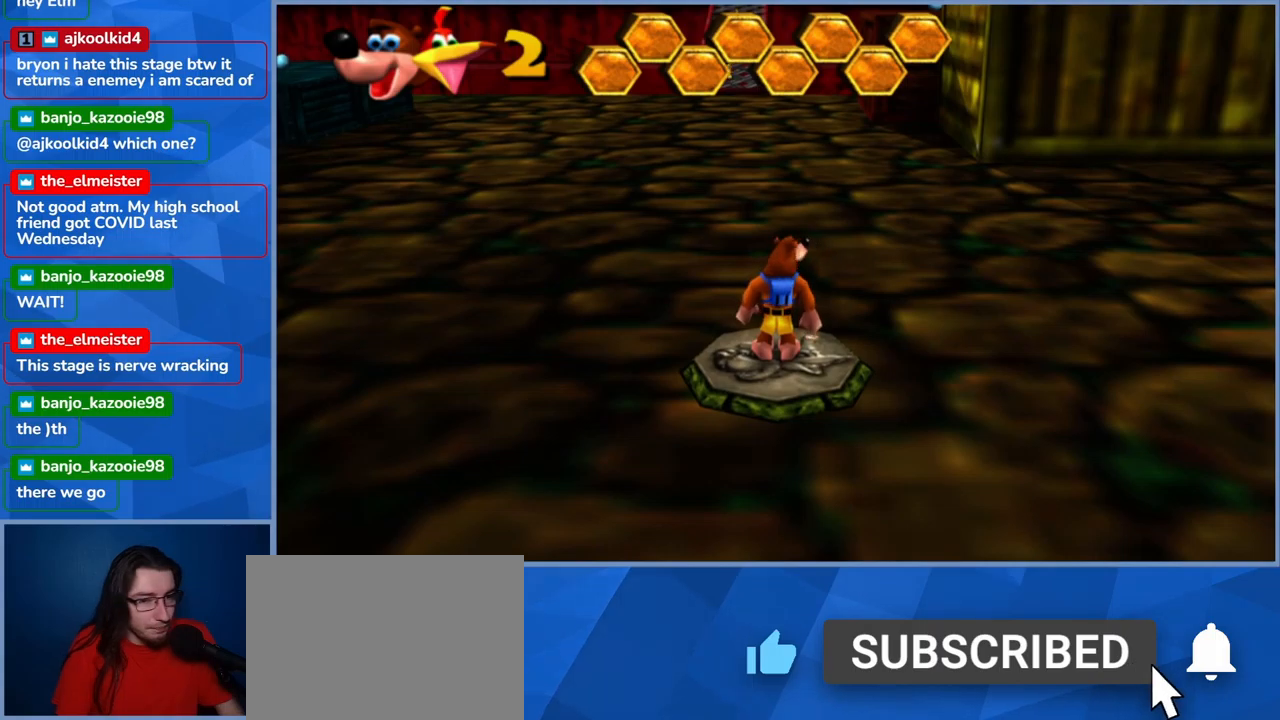
Gameplay with a controller (Xbox layout); each line is a JSON object with the inputs held at the frame after it. "events" lists button and stick changes between this image and that frame as [ms after this image, input, new state], when the widget could be followed in between. Not read: L3 R3.
{"buttons": [], "left_stick": "up", "right_stick": "center", "events": [[250, "left_stick", "up"]]}
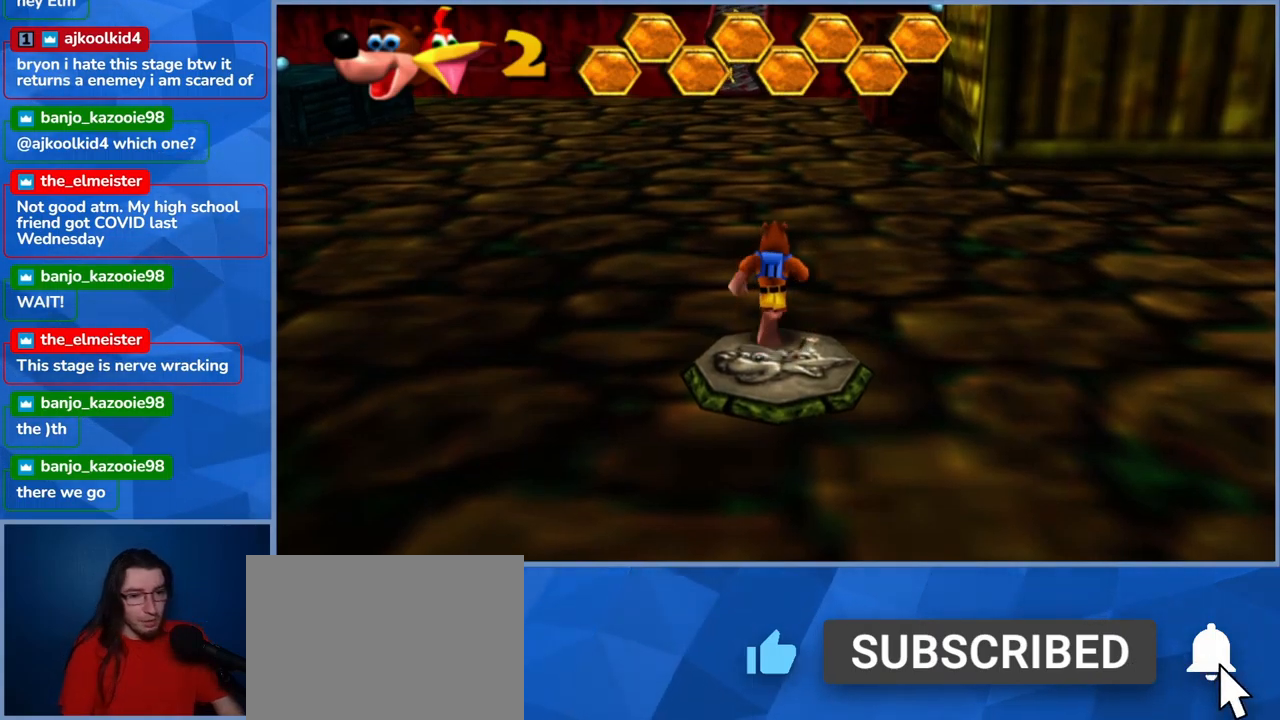
{"buttons": [], "left_stick": "up-left", "right_stick": "center", "events": [[83, "left_stick", "up-left"]]}
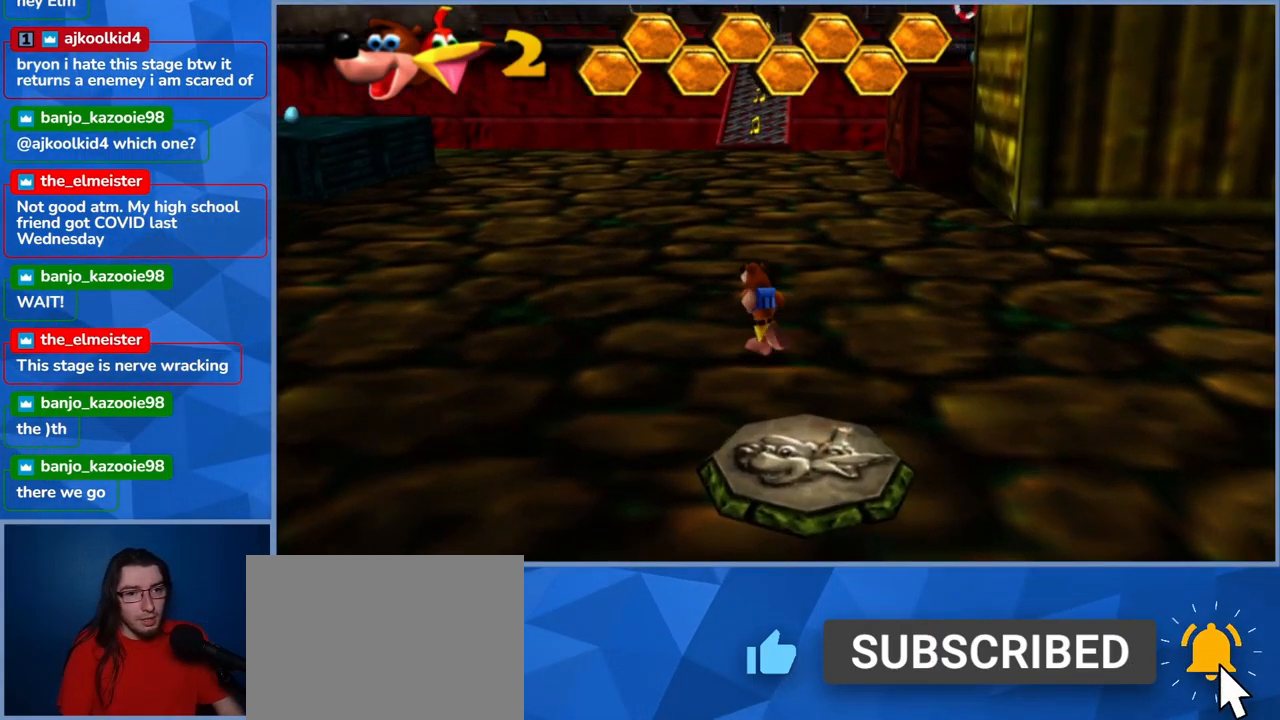
{"buttons": [], "left_stick": "up-left", "right_stick": "center", "events": []}
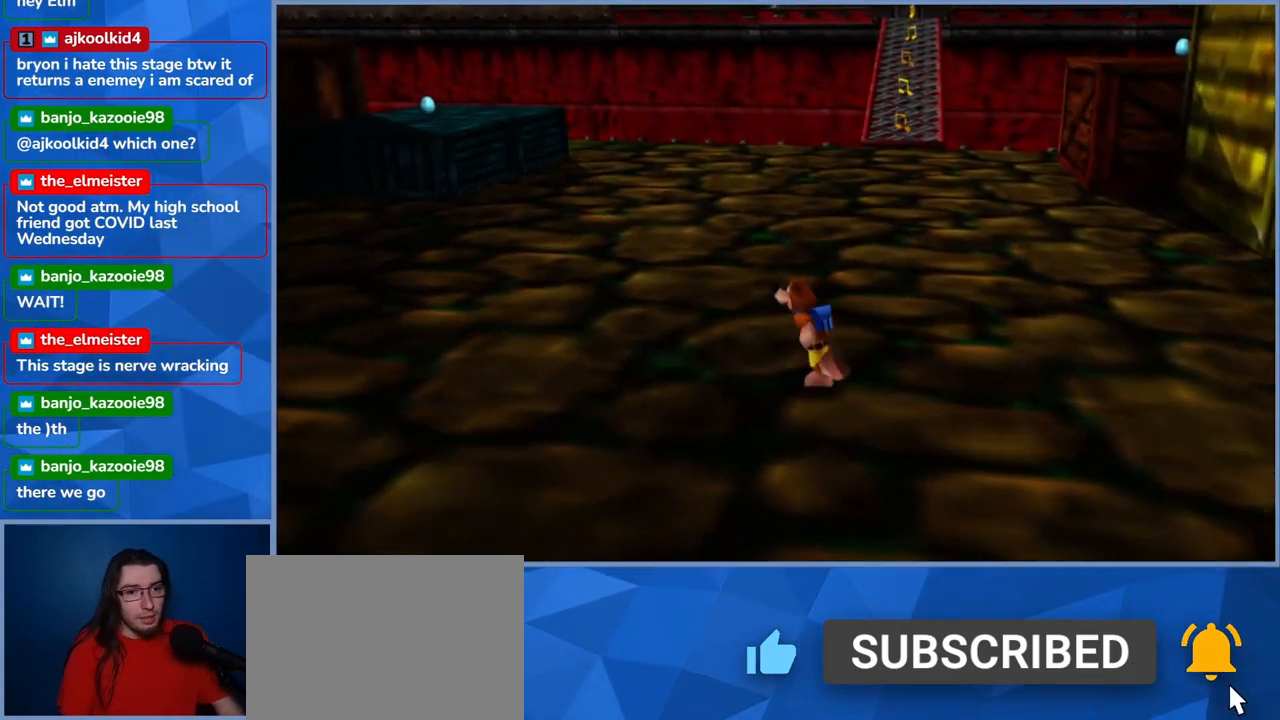
{"buttons": [], "left_stick": "up-left", "right_stick": "center", "events": []}
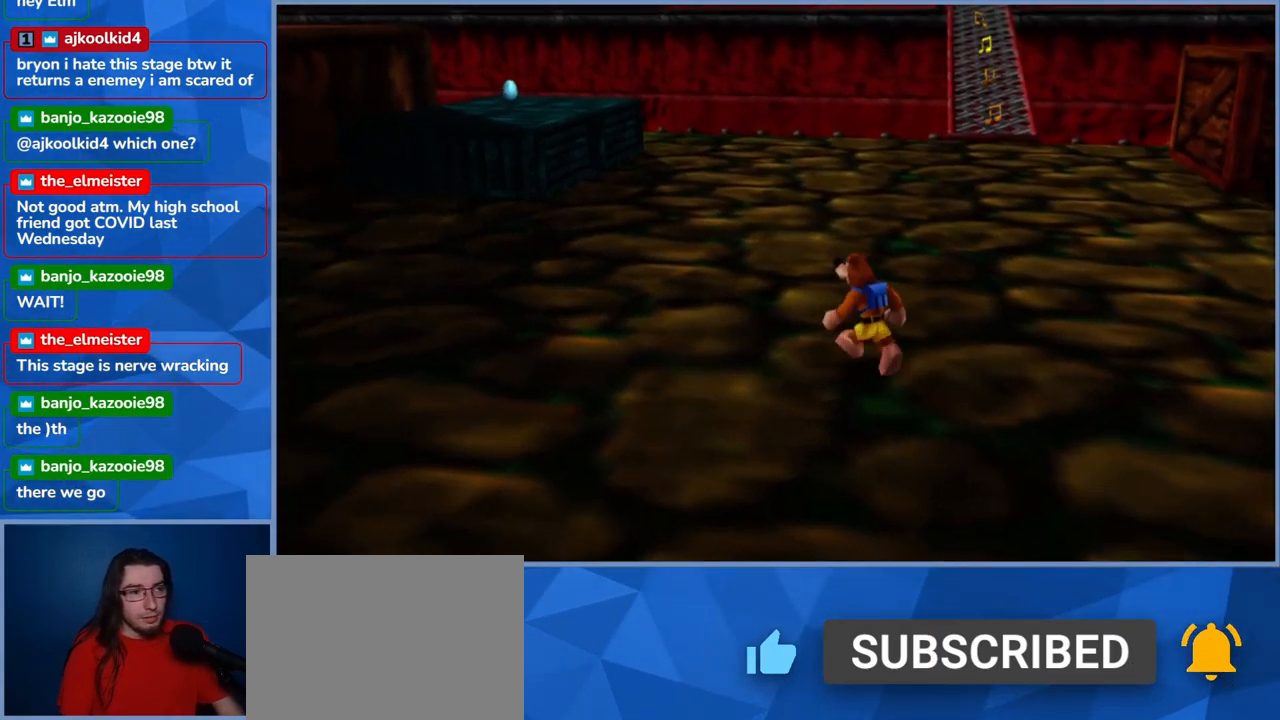
{"buttons": [], "left_stick": "up", "right_stick": "center", "events": [[150, "left_stick", "up"]]}
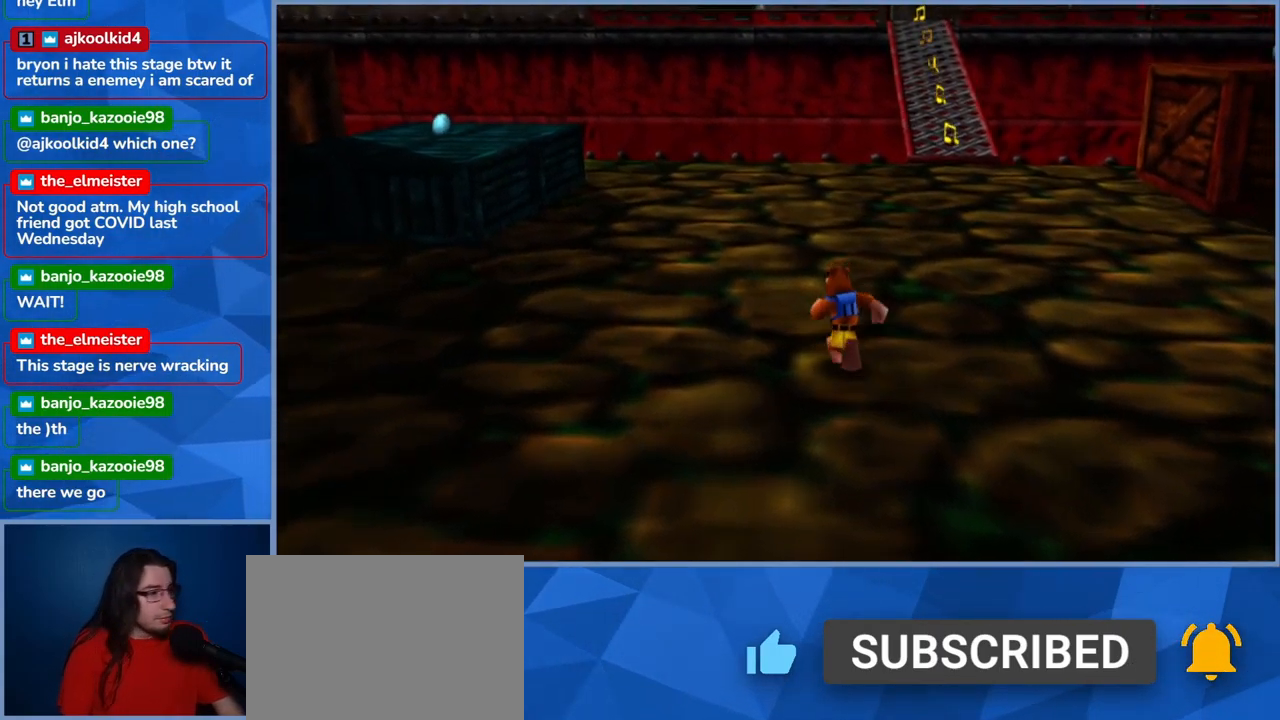
{"buttons": [], "left_stick": "up-right", "right_stick": "center", "events": [[150, "left_stick", "up-right"]]}
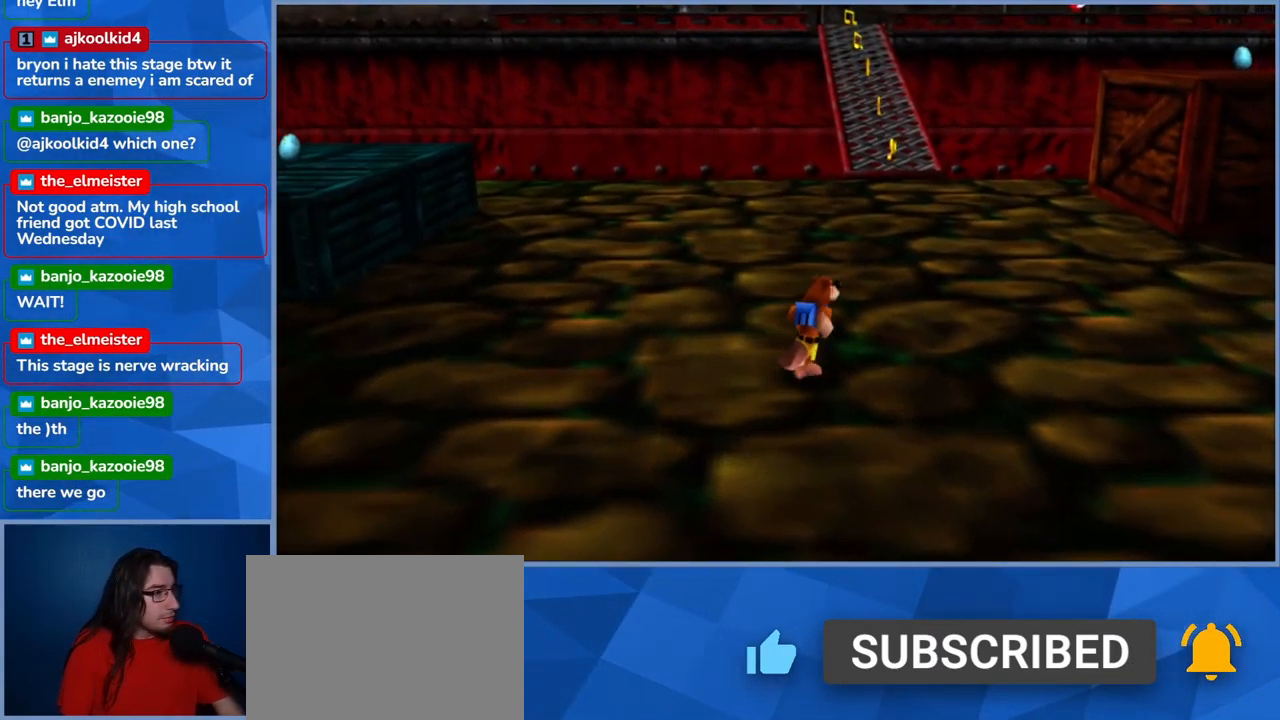
{"buttons": [], "left_stick": "up-right", "right_stick": "right", "events": [[317, "right_stick", "right"]]}
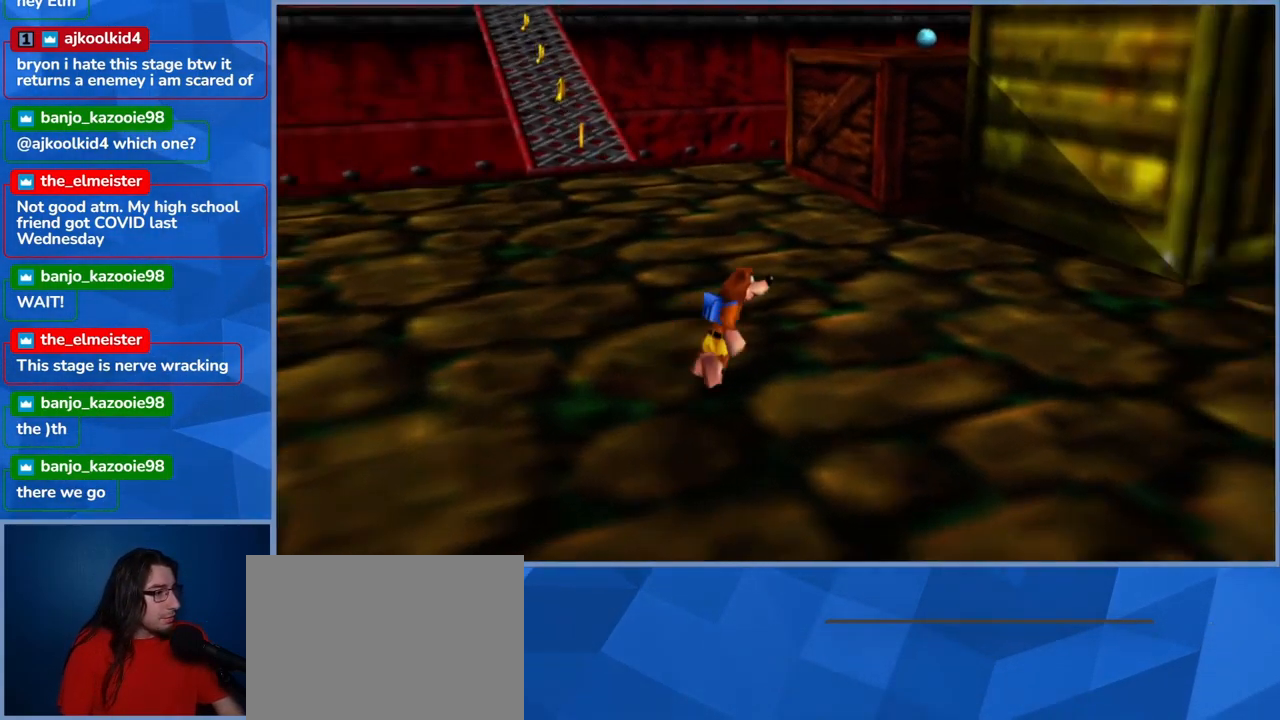
{"buttons": [], "left_stick": "center", "right_stick": "center", "events": [[133, "left_stick", "center"], [267, "right_stick", "center"]]}
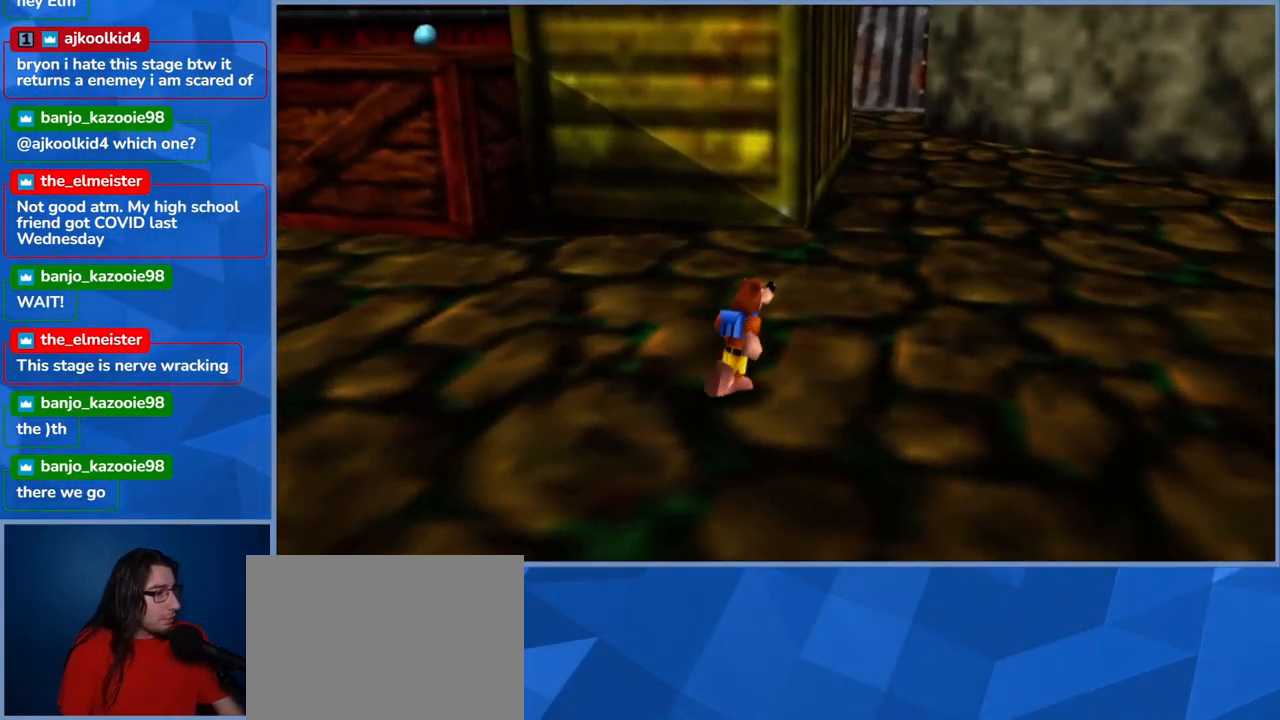
{"buttons": [], "left_stick": "center", "right_stick": "center", "events": []}
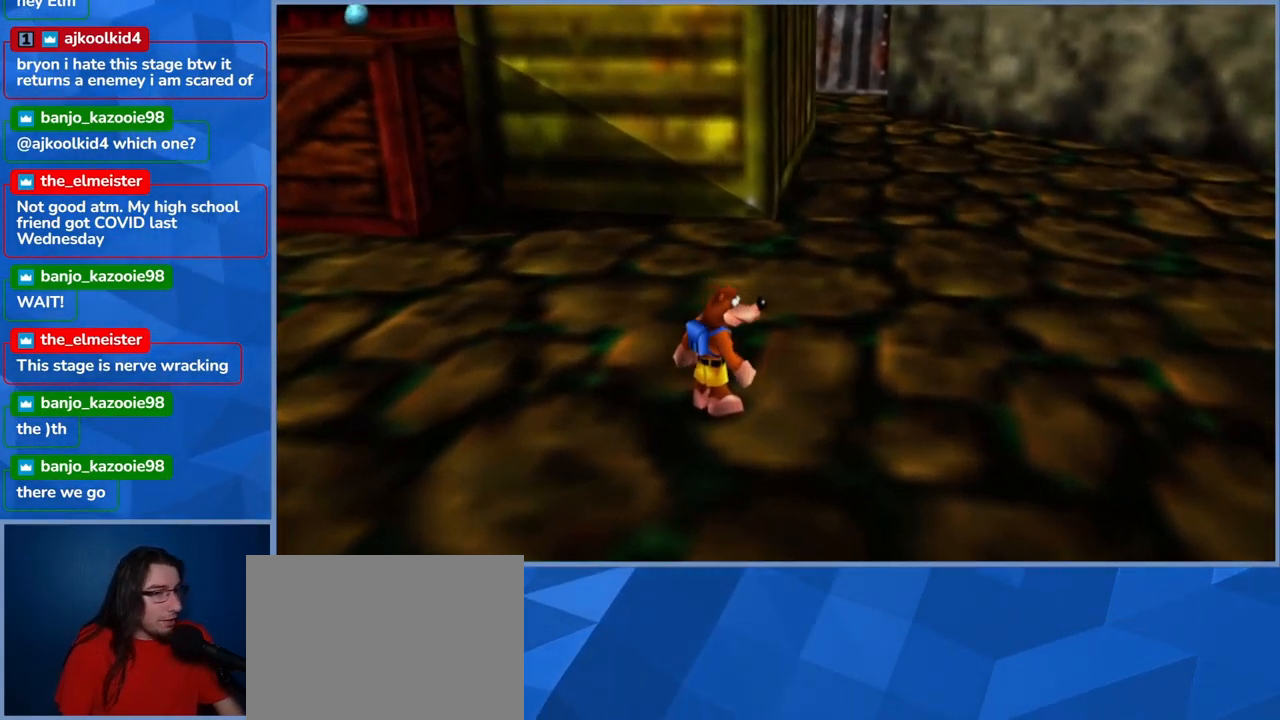
{"buttons": [], "left_stick": "up-right", "right_stick": "center", "events": [[150, "left_stick", "up-left"], [484, "left_stick", "up-right"]]}
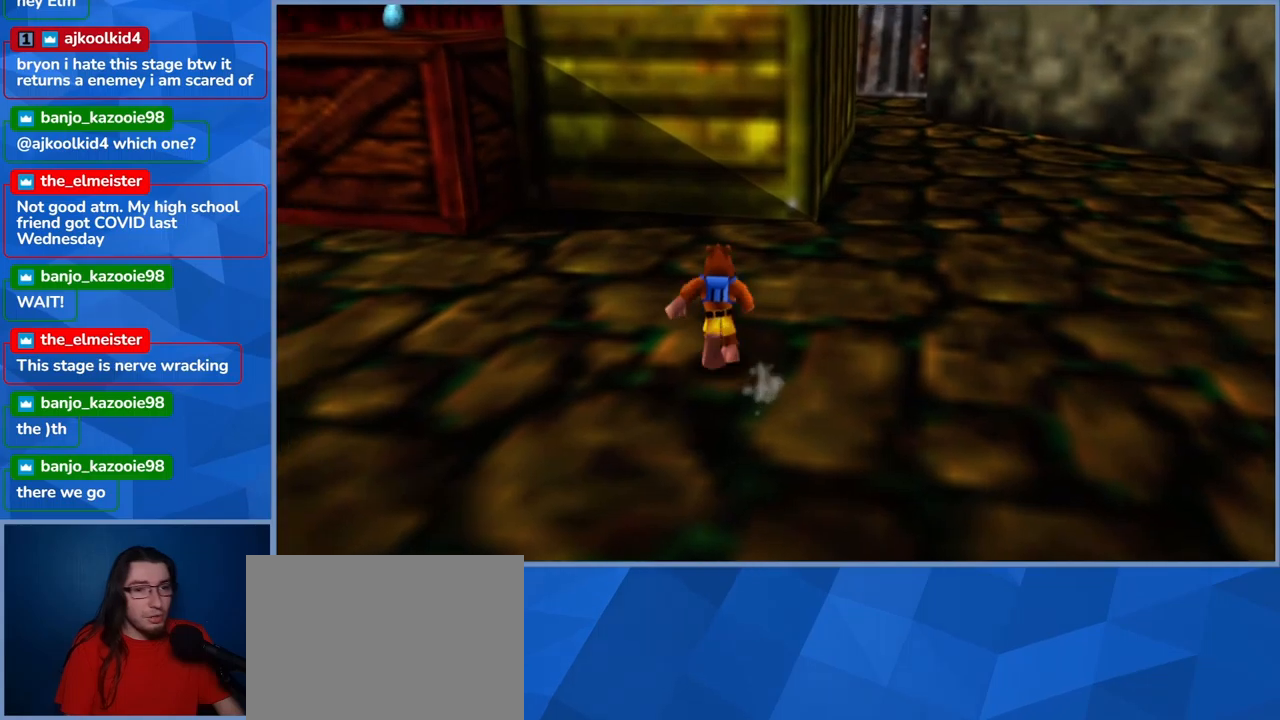
{"buttons": [], "left_stick": "up-right", "right_stick": "left", "events": [[317, "right_stick", "left"]]}
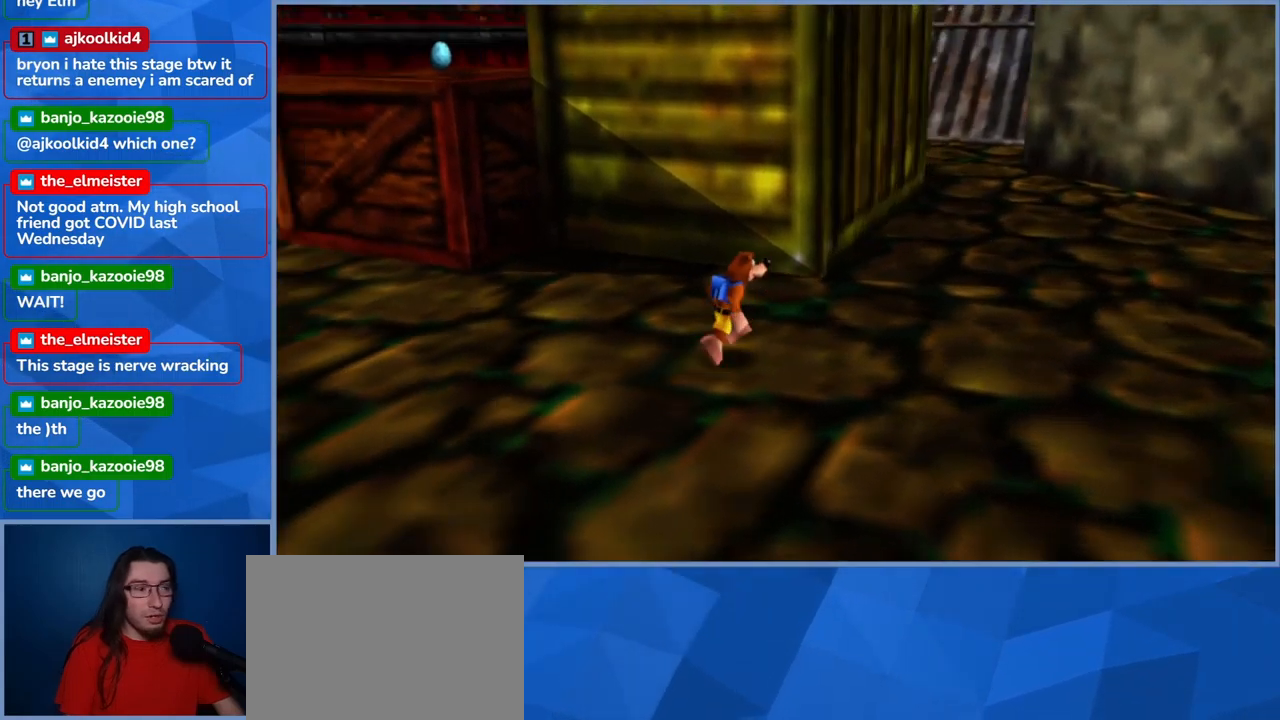
{"buttons": [], "left_stick": "up-right", "right_stick": "center", "events": [[100, "right_stick", "center"]]}
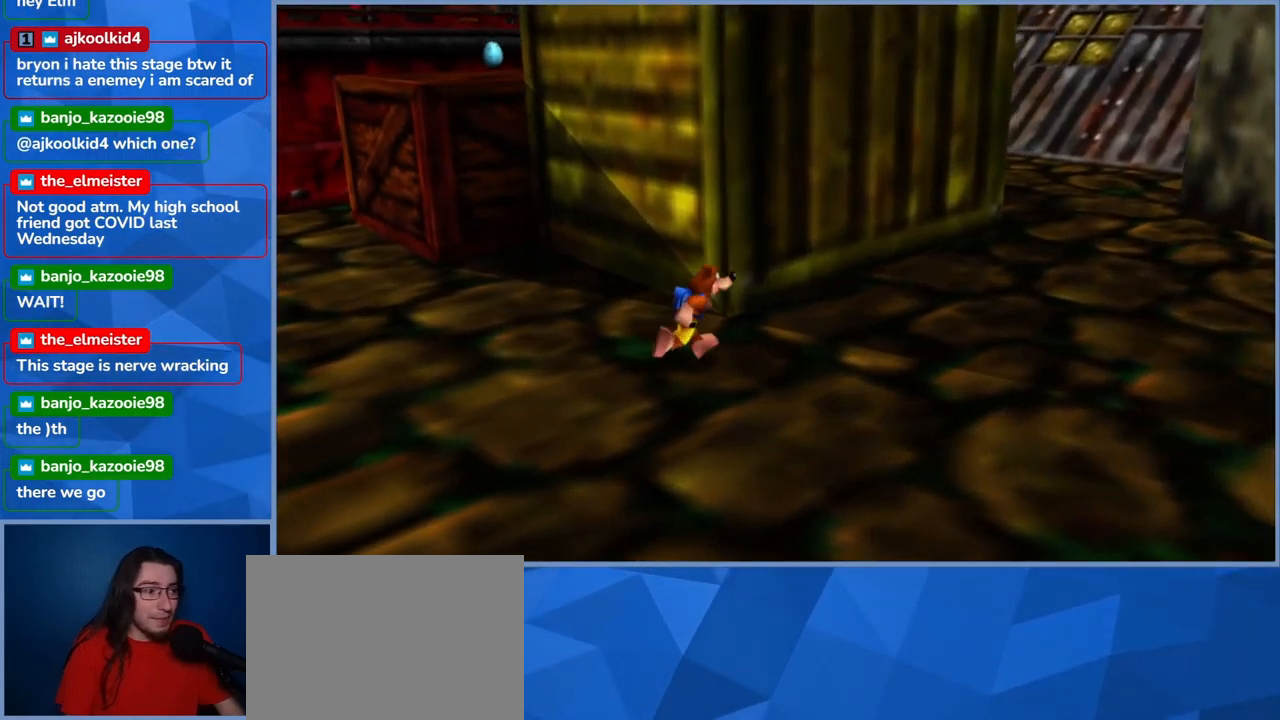
{"buttons": [], "left_stick": "up-right", "right_stick": "center", "events": []}
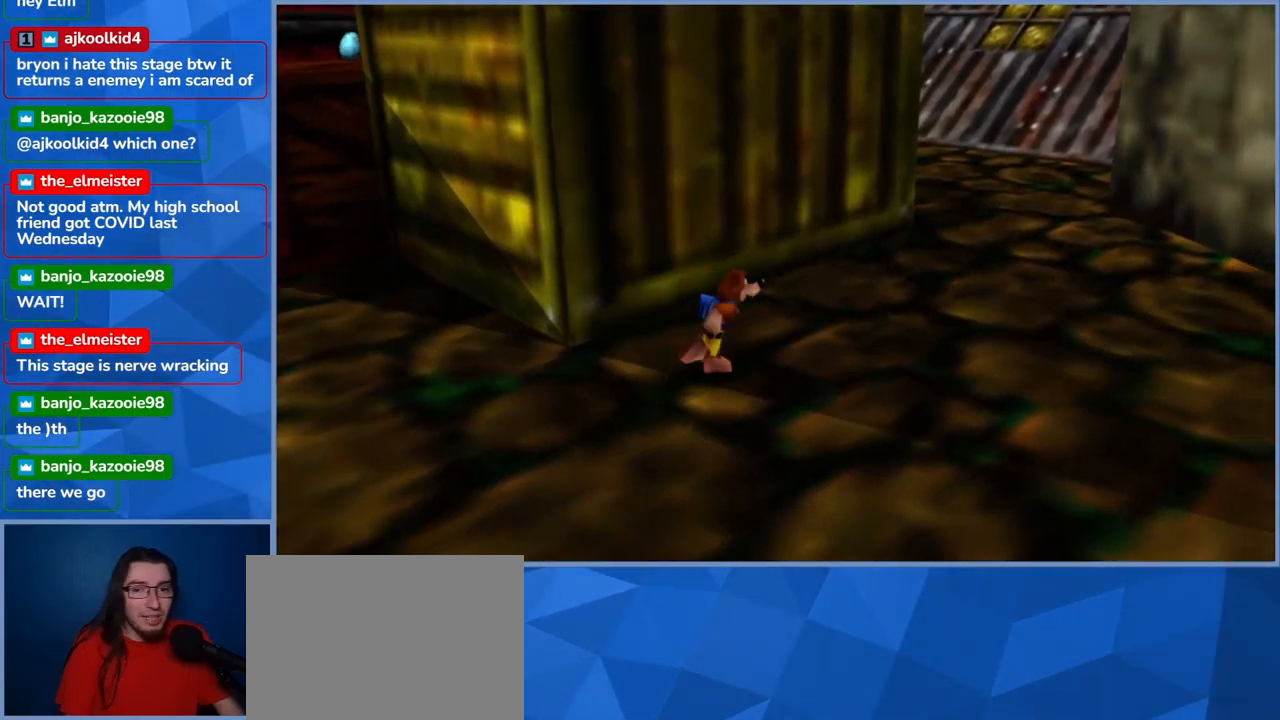
{"buttons": [], "left_stick": "up-right", "right_stick": "center", "events": []}
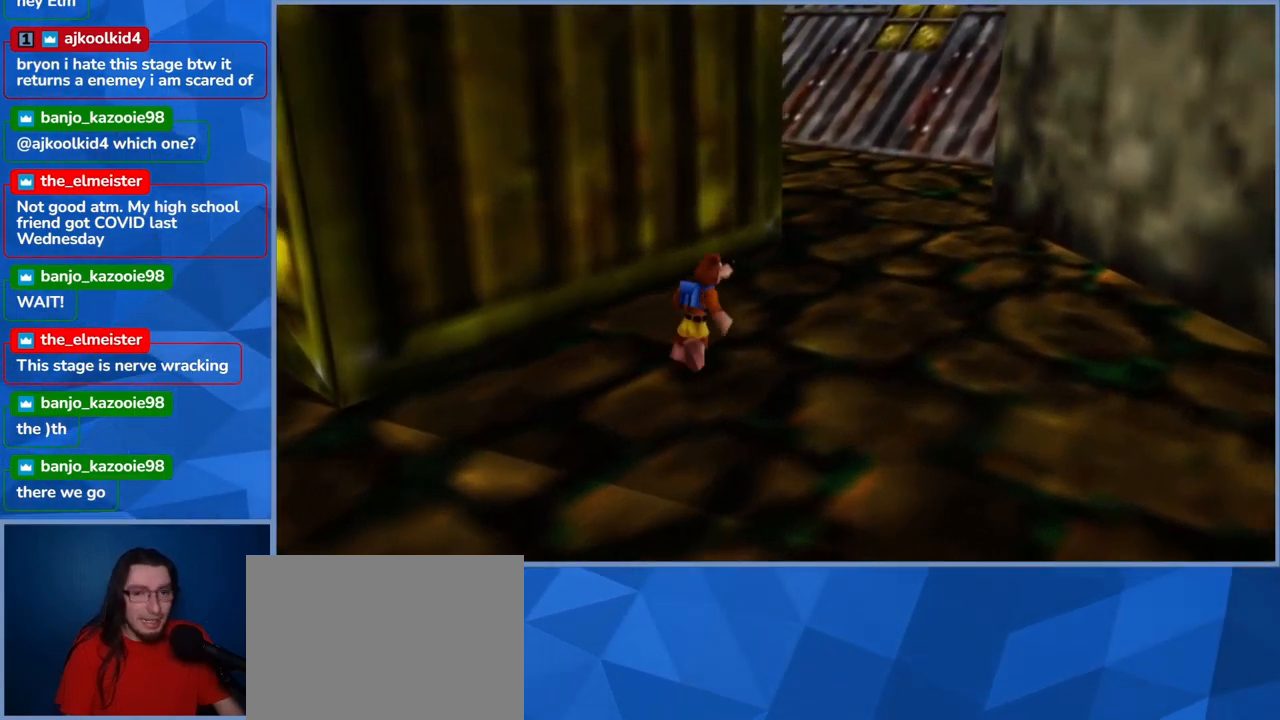
{"buttons": [], "left_stick": "up-right", "right_stick": "center", "events": []}
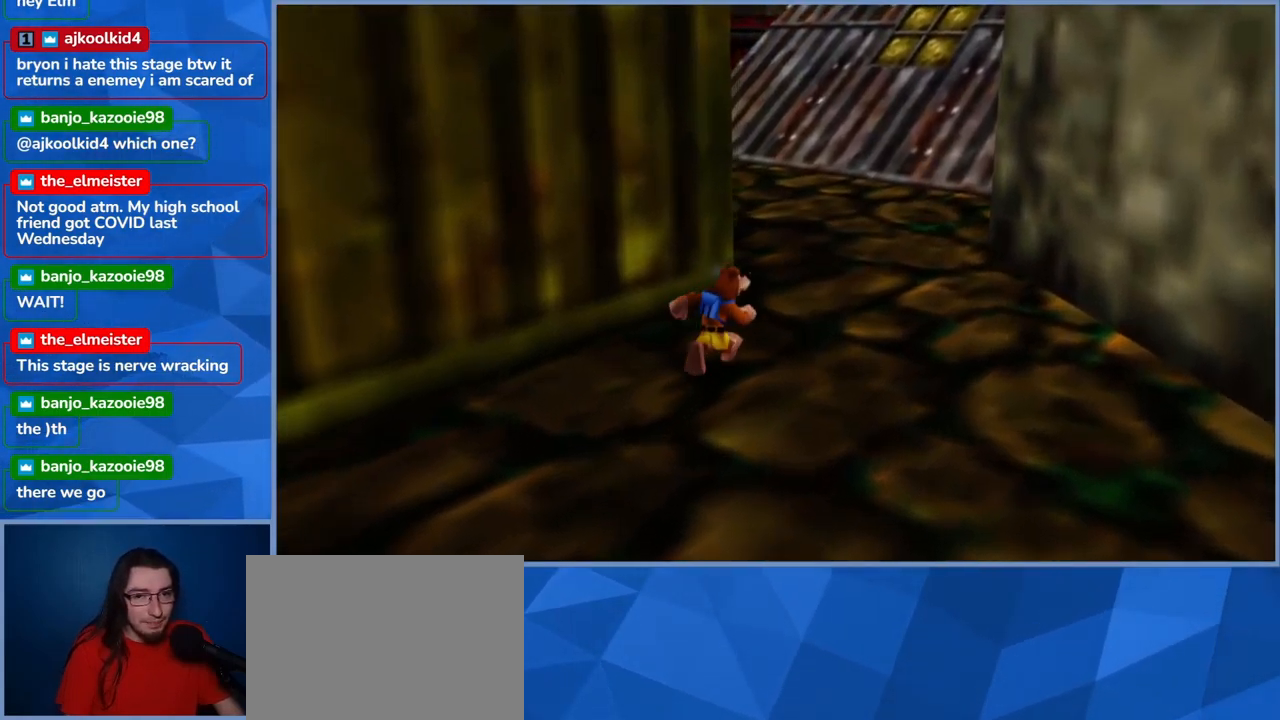
{"buttons": [], "left_stick": "up-right", "right_stick": "left", "events": [[417, "right_stick", "left"]]}
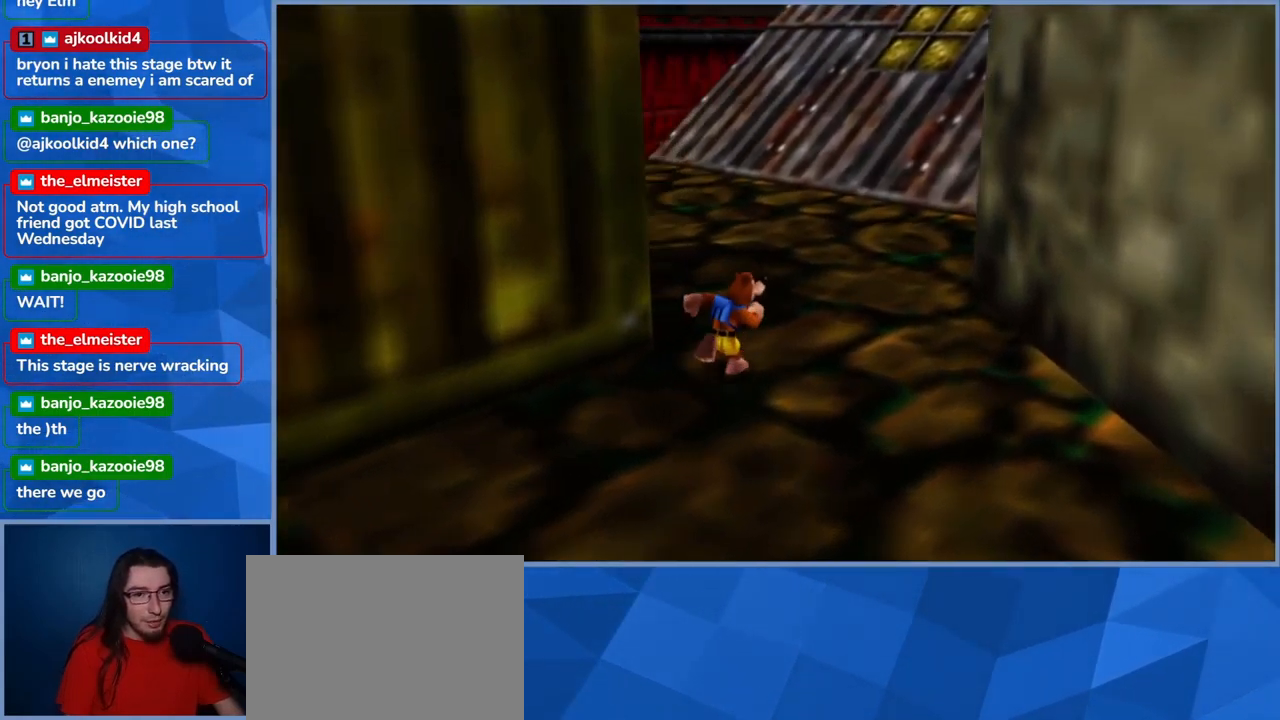
{"buttons": [], "left_stick": "up-right", "right_stick": "center", "events": [[150, "right_stick", "center"]]}
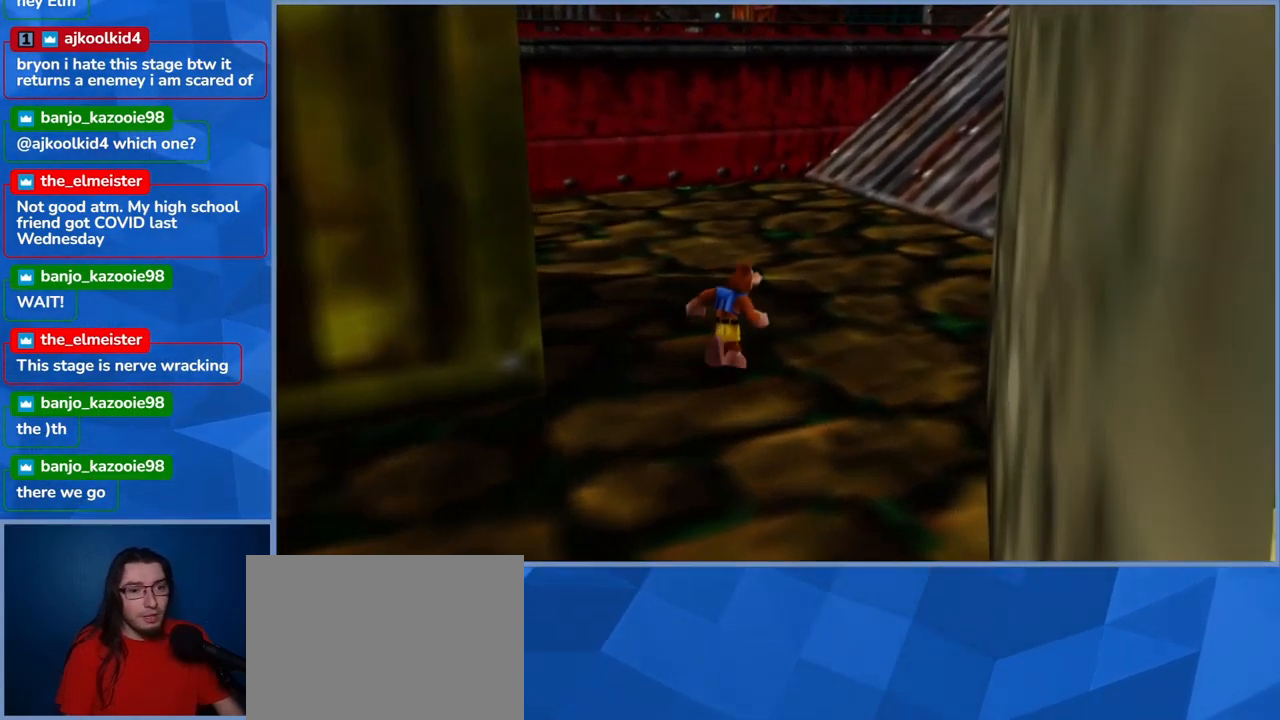
{"buttons": [], "left_stick": "up-right", "right_stick": "center", "events": [[17, "left_stick", "up"], [467, "left_stick", "up-right"]]}
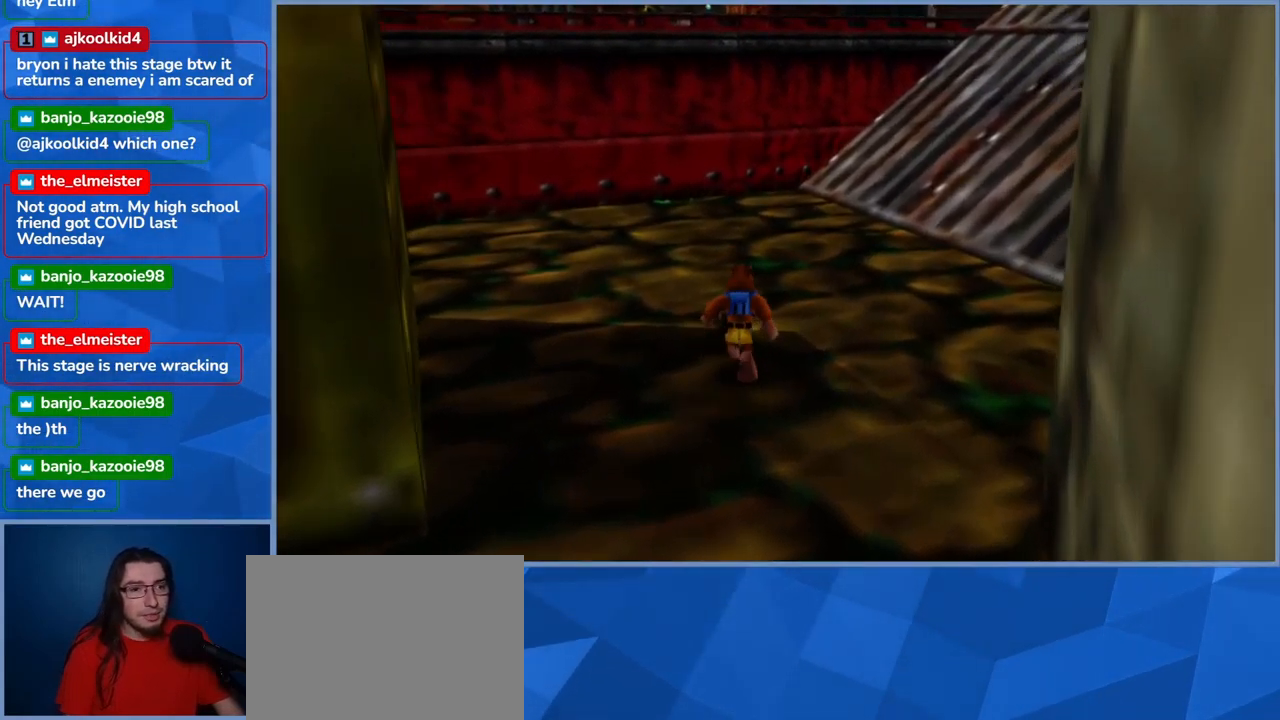
{"buttons": ["L2"], "left_stick": "up-right", "right_stick": "center", "events": [[267, "L2", "down"]]}
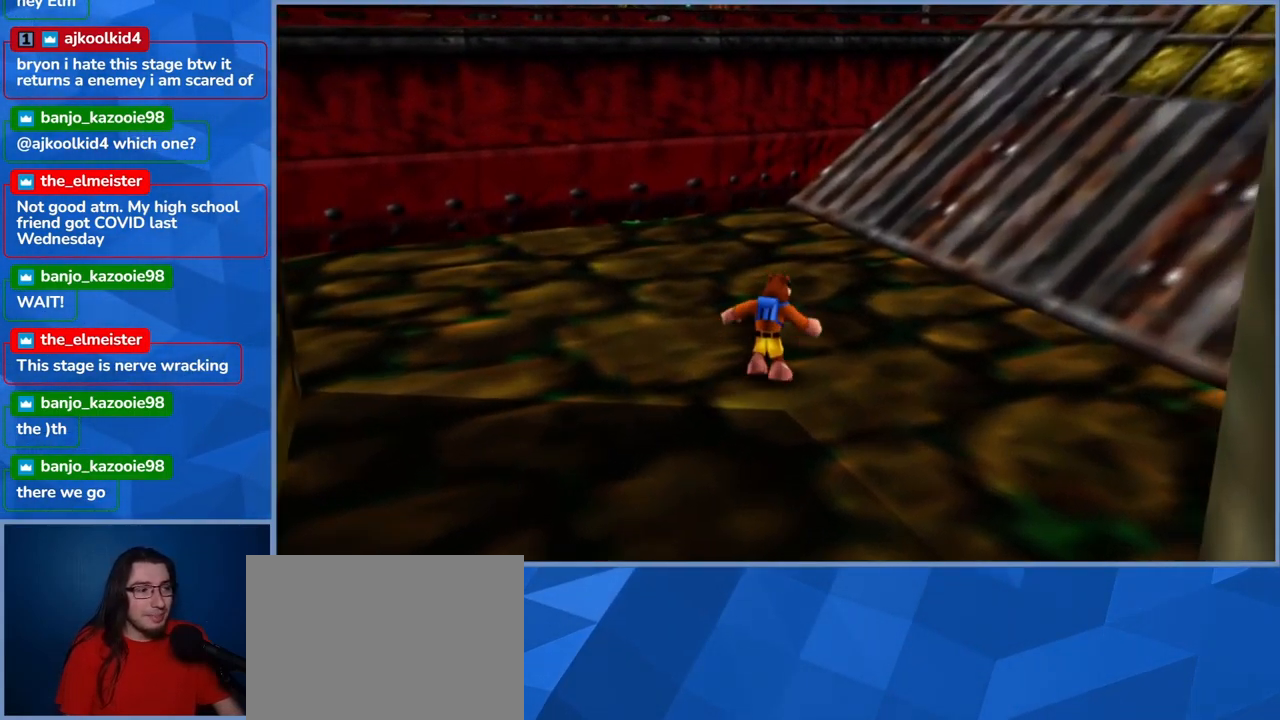
{"buttons": ["L2"], "left_stick": "up-right", "right_stick": "center", "events": [[100, "R2", "down"], [300, "R2", "up"]]}
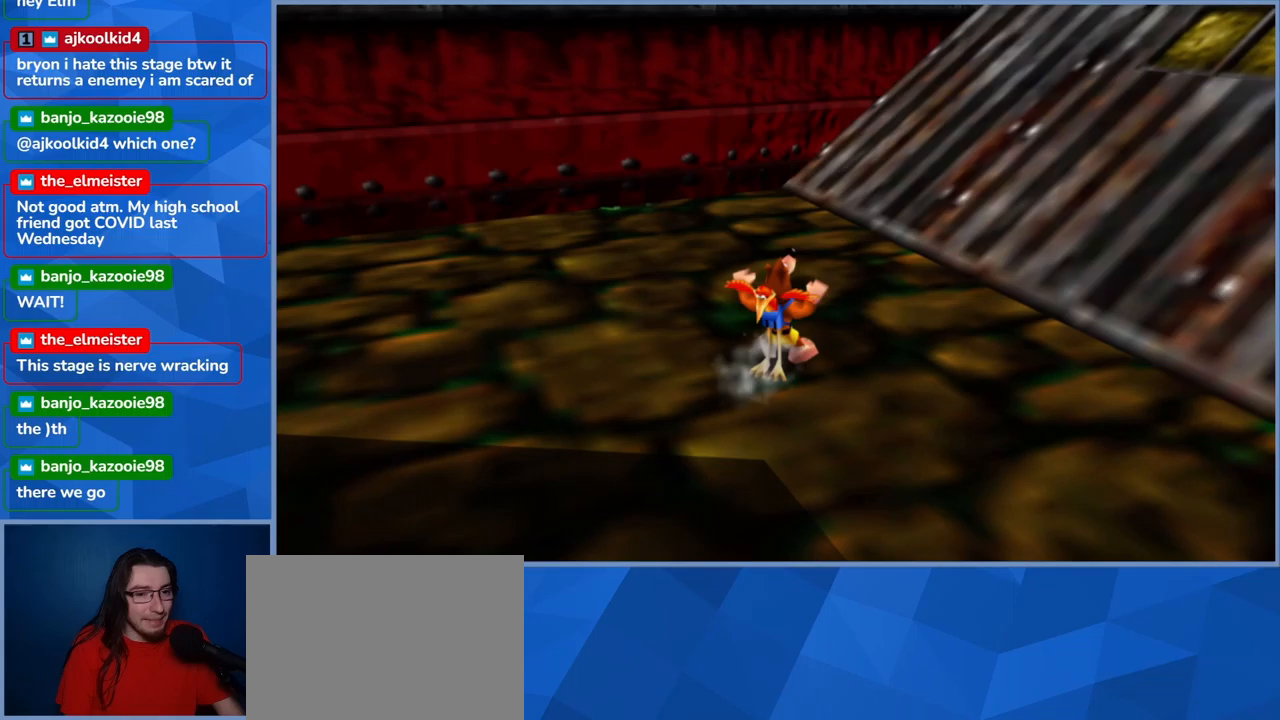
{"buttons": ["L2"], "left_stick": "up", "right_stick": "right", "events": [[133, "right_stick", "right"], [283, "left_stick", "up"]]}
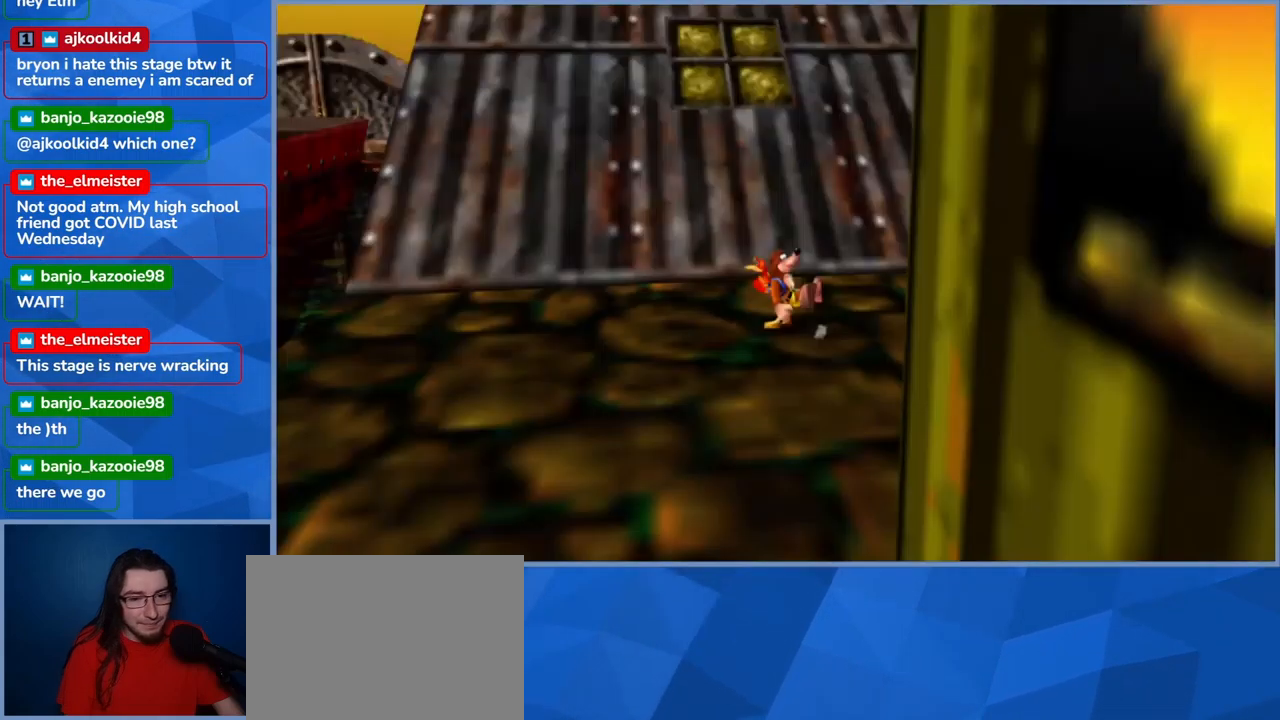
{"buttons": ["L2"], "left_stick": "up-left", "right_stick": "center", "events": [[50, "right_stick", "center"], [433, "left_stick", "up-left"]]}
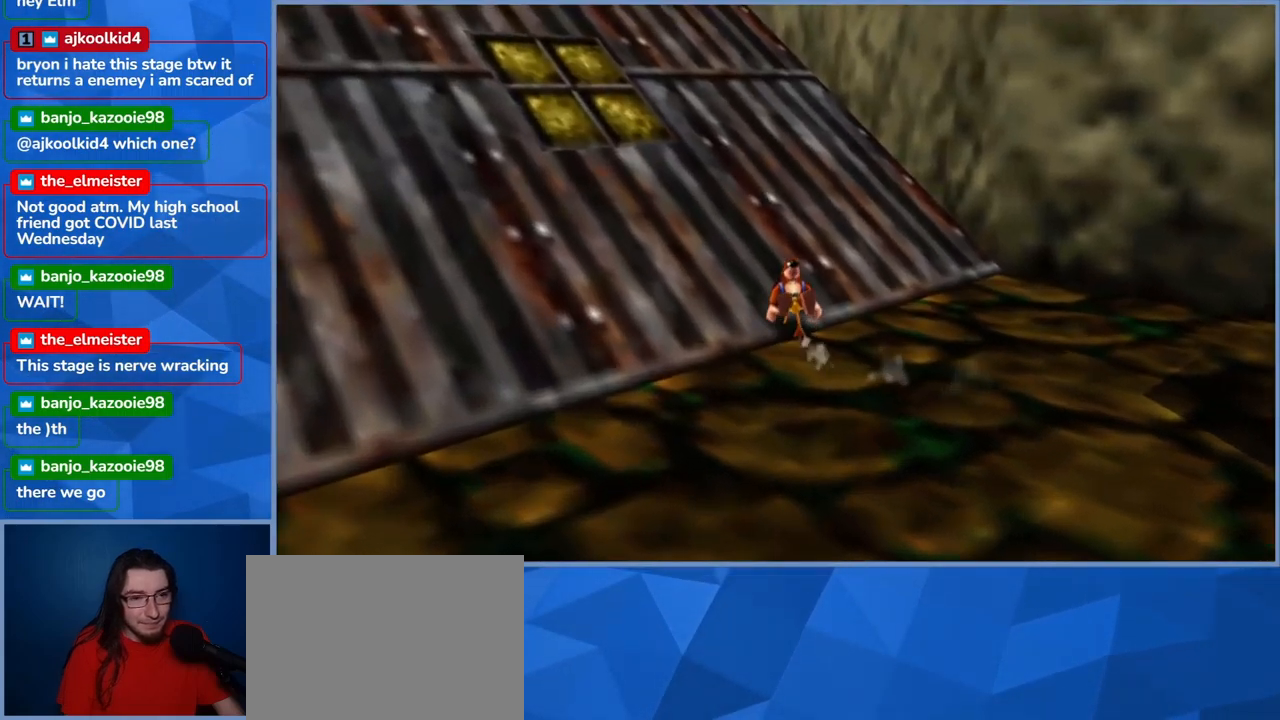
{"buttons": ["L2"], "left_stick": "up-left", "right_stick": "center", "events": [[83, "right_stick", "left"], [267, "right_stick", "center"]]}
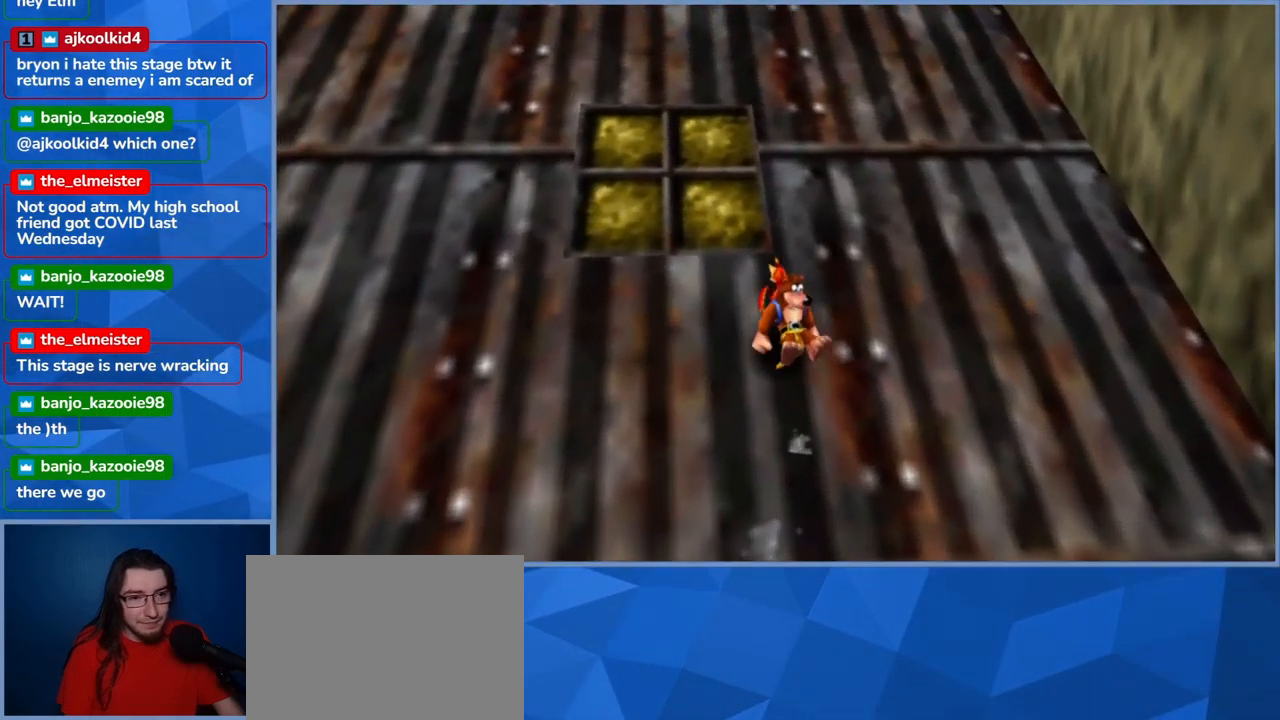
{"buttons": ["L2"], "left_stick": "up", "right_stick": "center", "events": [[183, "left_stick", "up"]]}
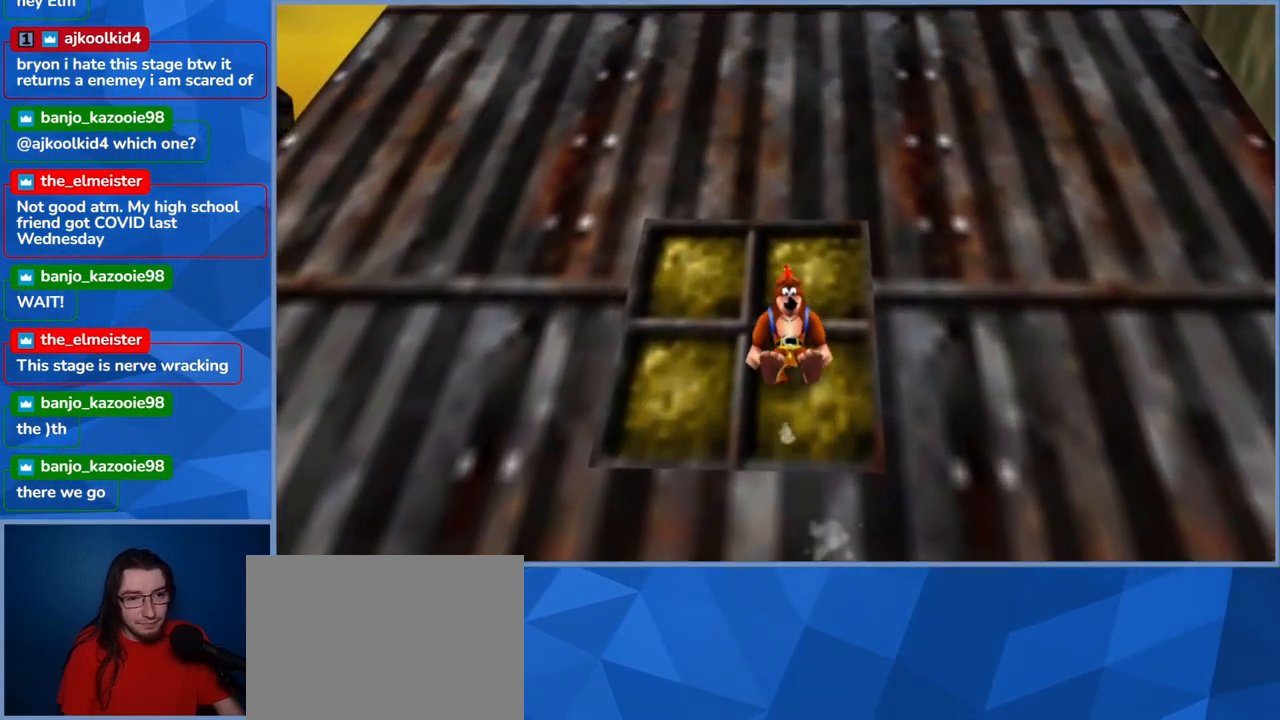
{"buttons": ["L2"], "left_stick": "center", "right_stick": "center", "events": [[33, "left_stick", "center"]]}
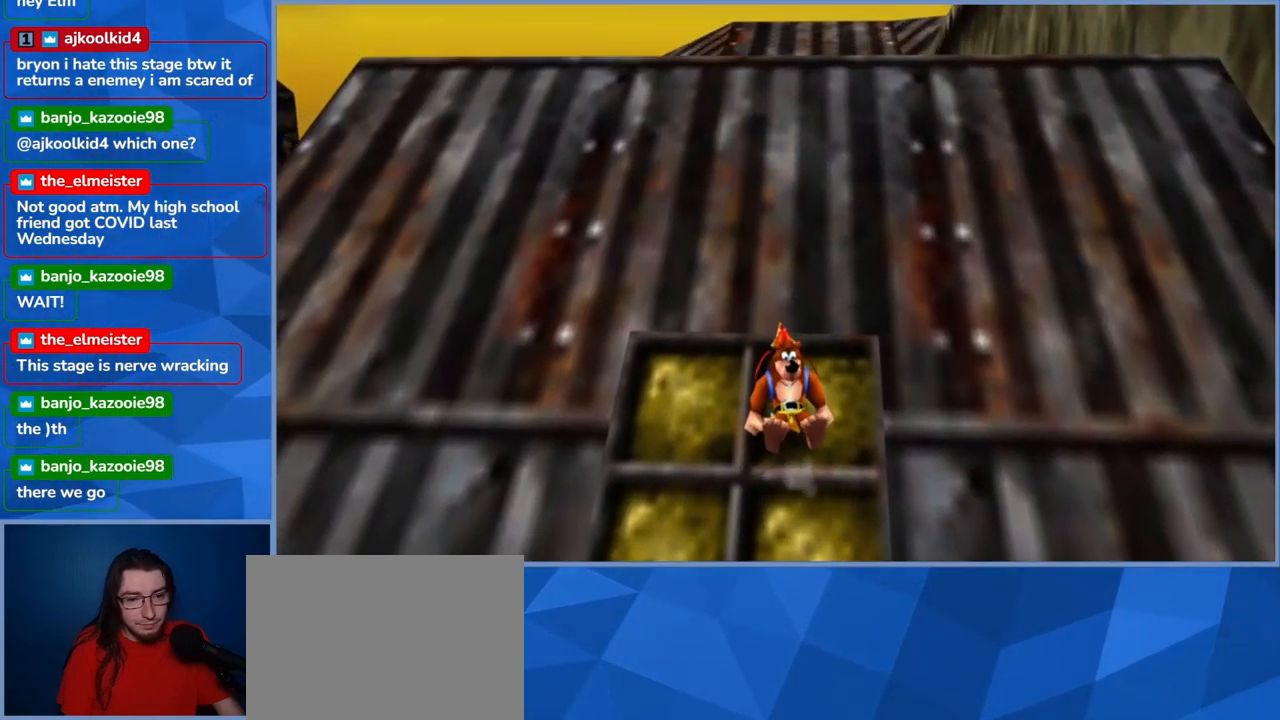
{"buttons": ["X"], "left_stick": "center", "right_stick": "center", "events": [[150, "A", "down"], [400, "A", "up"], [500, "L2", "up"], [500, "X", "down"]]}
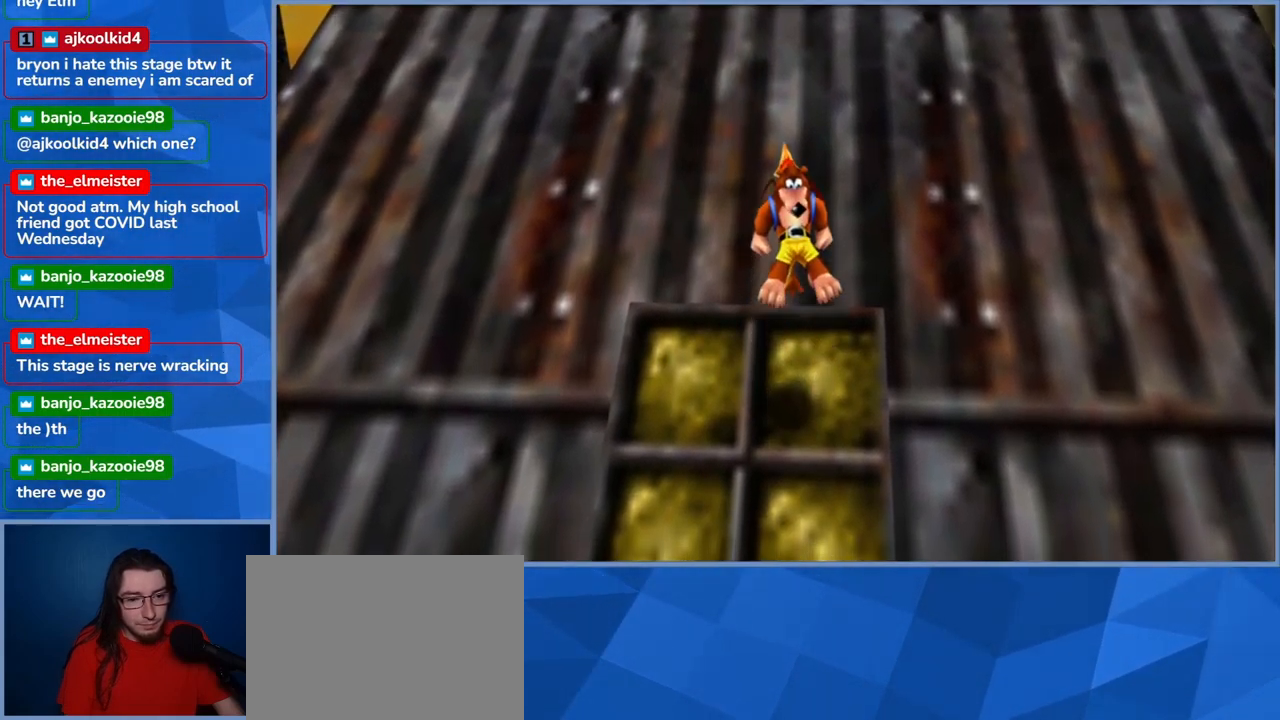
{"buttons": [], "left_stick": "center", "right_stick": "center", "events": [[83, "L2", "down"], [333, "L2", "up"], [333, "X", "up"]]}
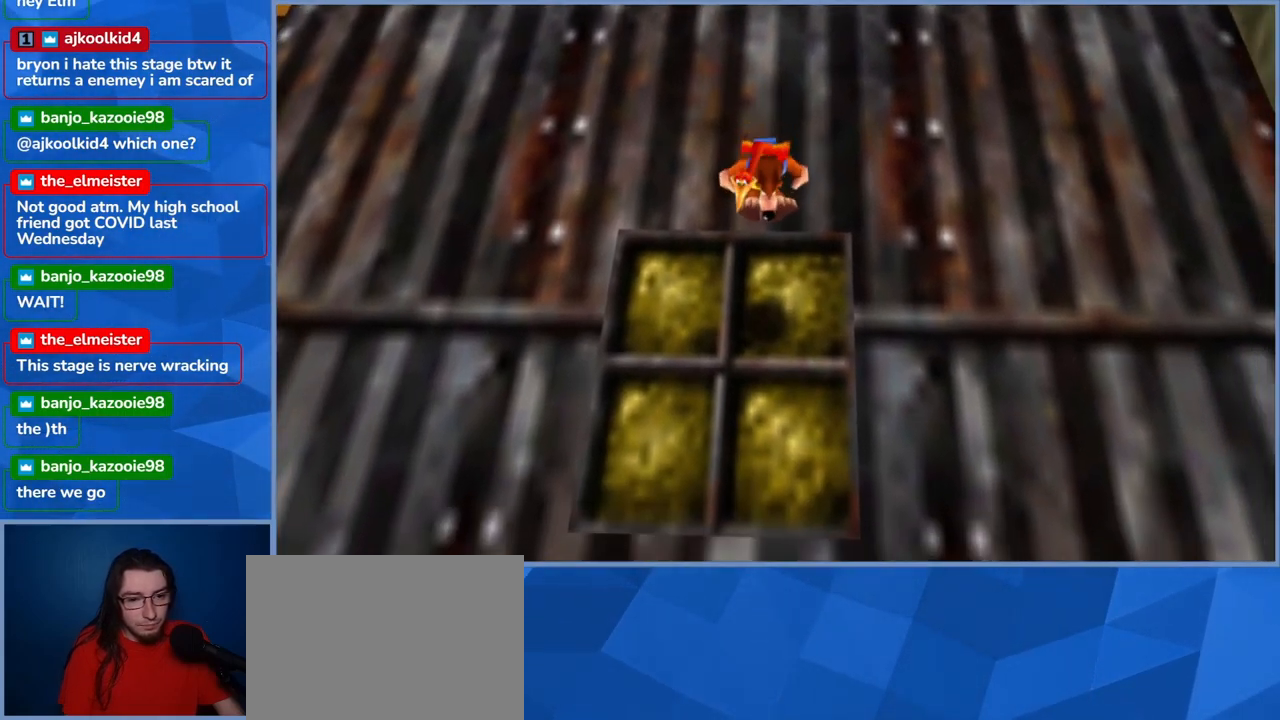
{"buttons": [], "left_stick": "center", "right_stick": "center", "events": []}
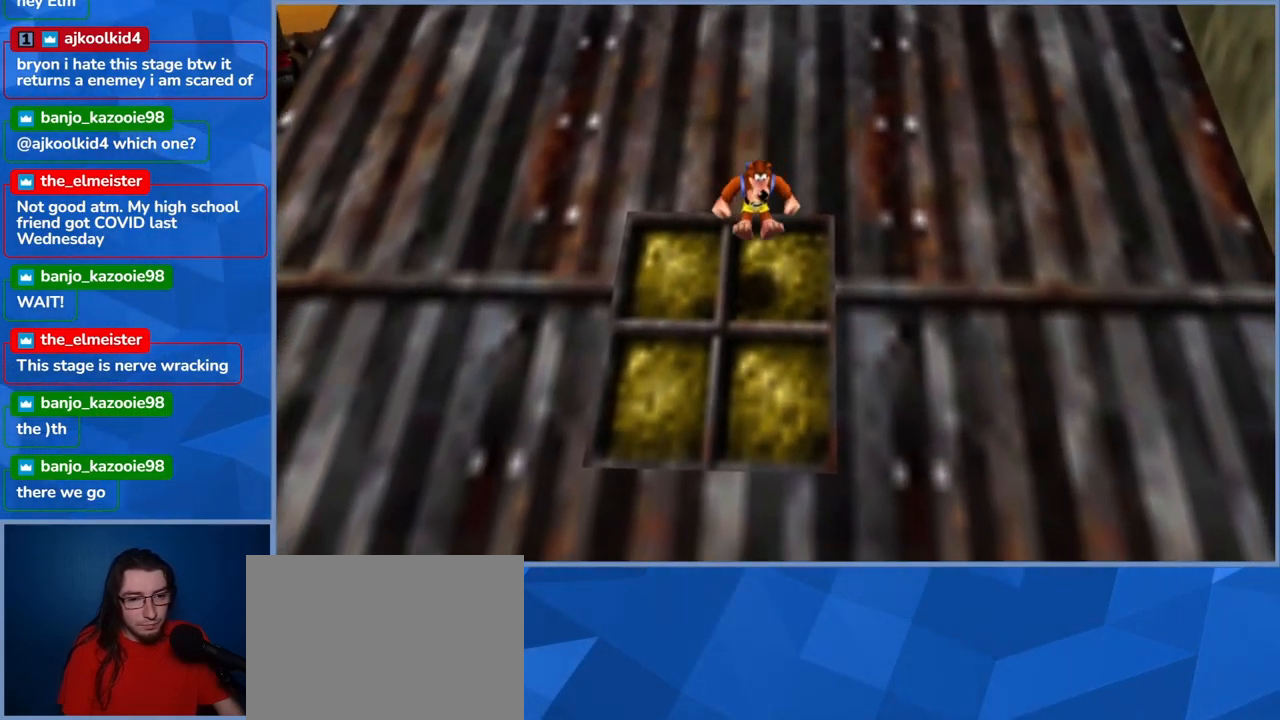
{"buttons": ["A"], "left_stick": "up", "right_stick": "center", "events": [[50, "left_stick", "up"], [400, "A", "down"]]}
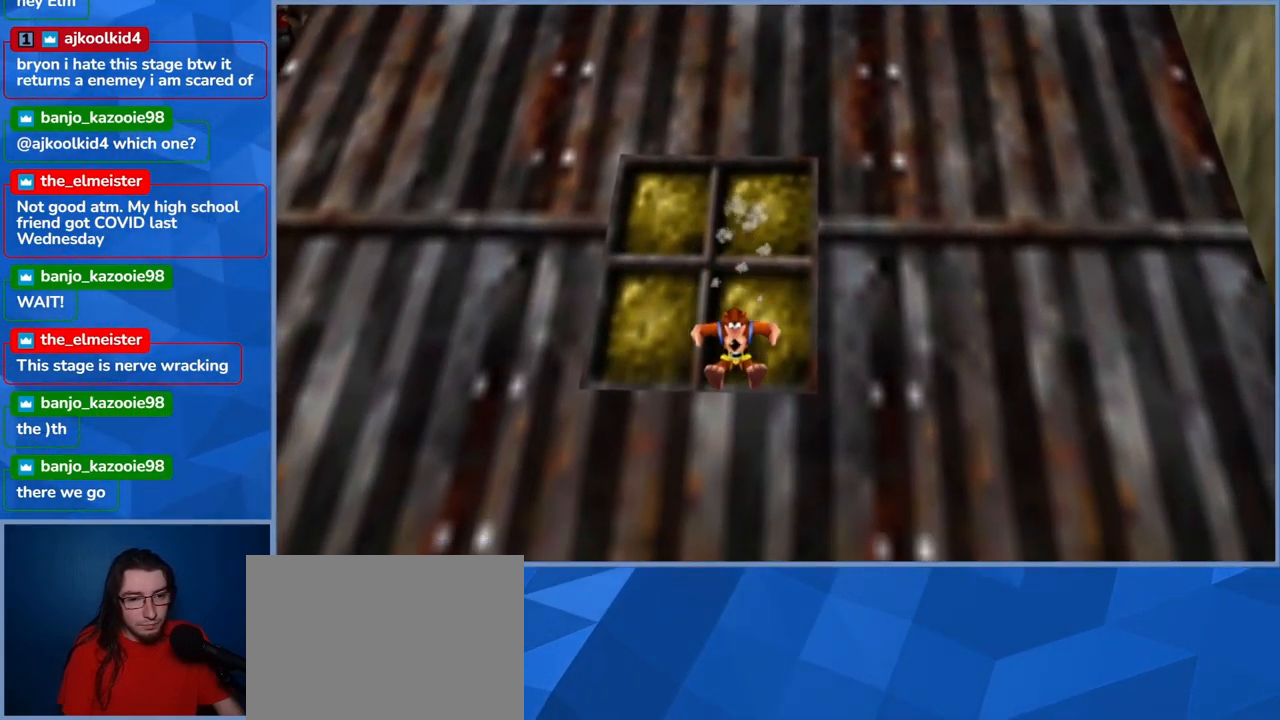
{"buttons": [], "left_stick": "center", "right_stick": "center", "events": [[167, "A", "up"], [283, "left_stick", "center"]]}
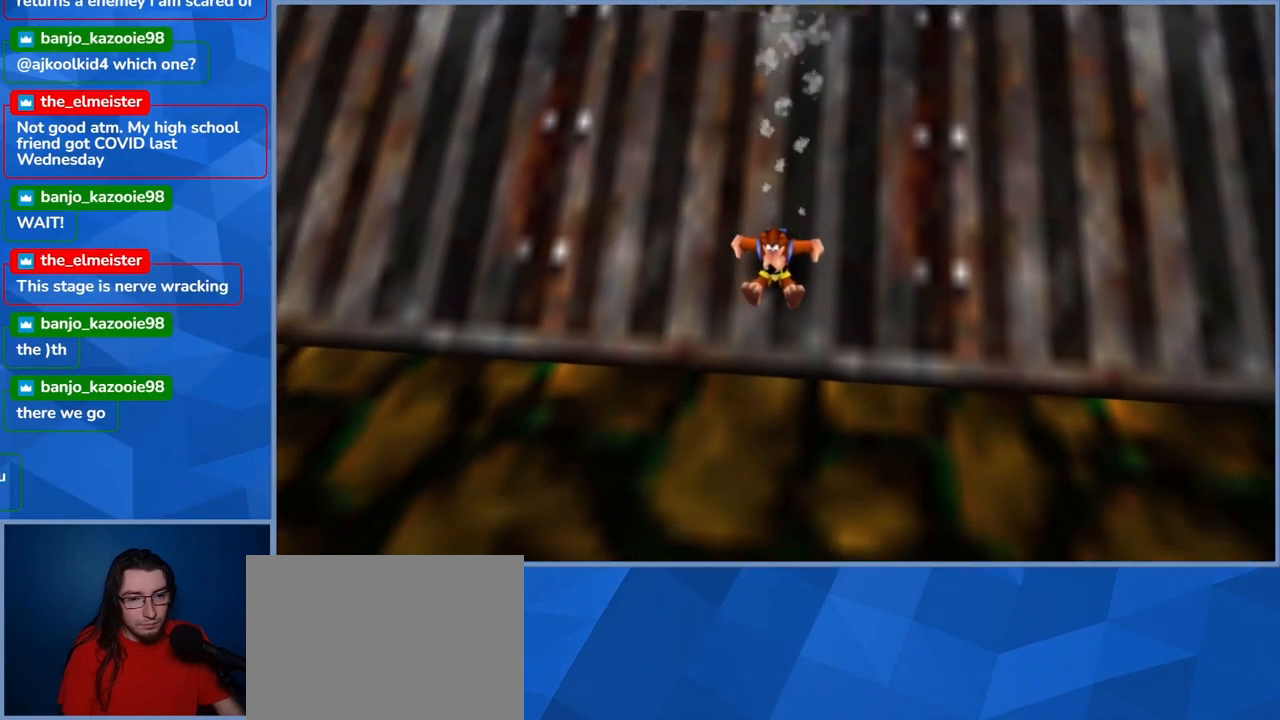
{"buttons": ["L2"], "left_stick": "left", "right_stick": "center", "events": [[349, "L2", "down"], [449, "left_stick", "left"]]}